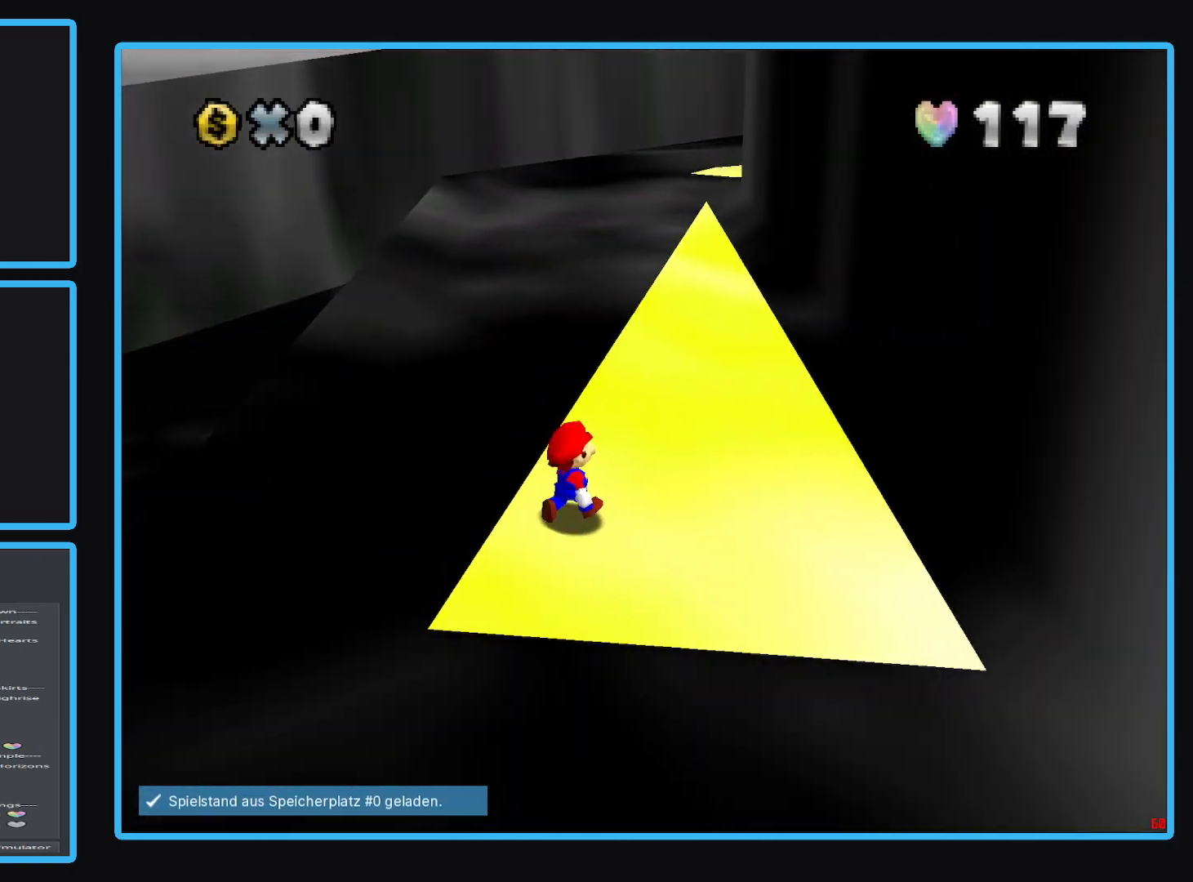
Gameplay with a controller (Xbox layout); each line is a JSON object with the inputs held at the frame after it. "events" lists button and stick changes between this image and that frame as [ms after this image, input, new state], when the widget could be followed in between. Not read: L3 R3.
{"buttons": [], "left_stick": "up", "right_stick": "center", "events": [[383, "Y", "down"], [433, "left_stick", "up"], [467, "Y", "up"]]}
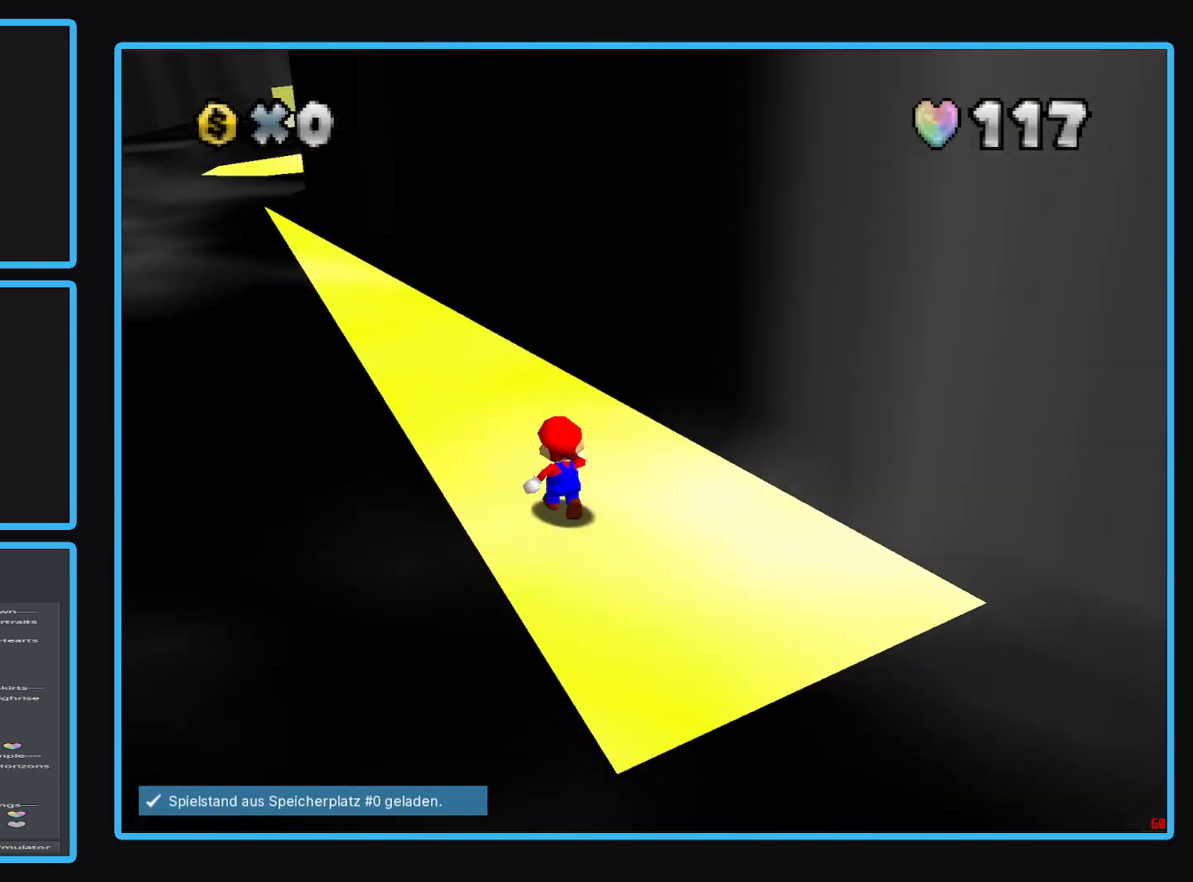
{"buttons": [], "left_stick": "up-left", "right_stick": "center", "events": [[67, "left_stick", "up-left"]]}
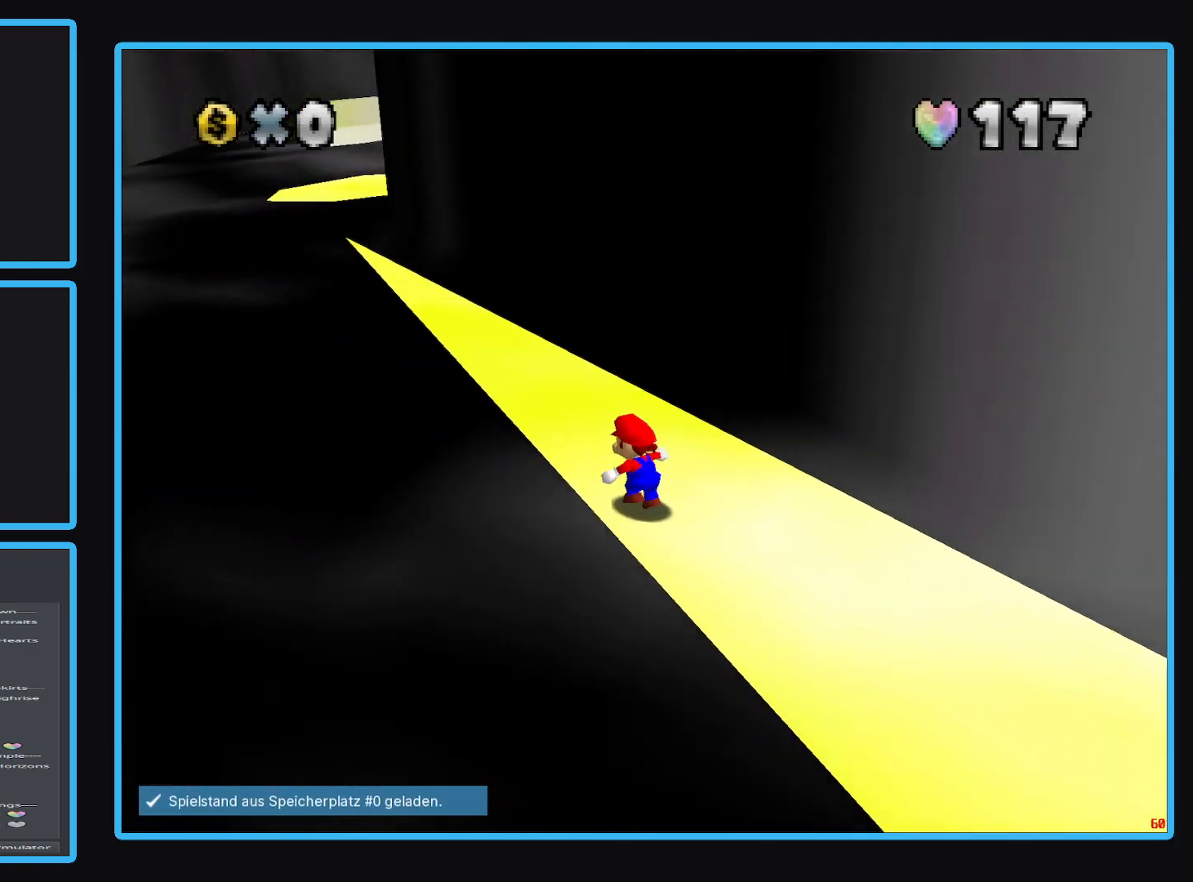
{"buttons": [], "left_stick": "up-left", "right_stick": "center", "events": []}
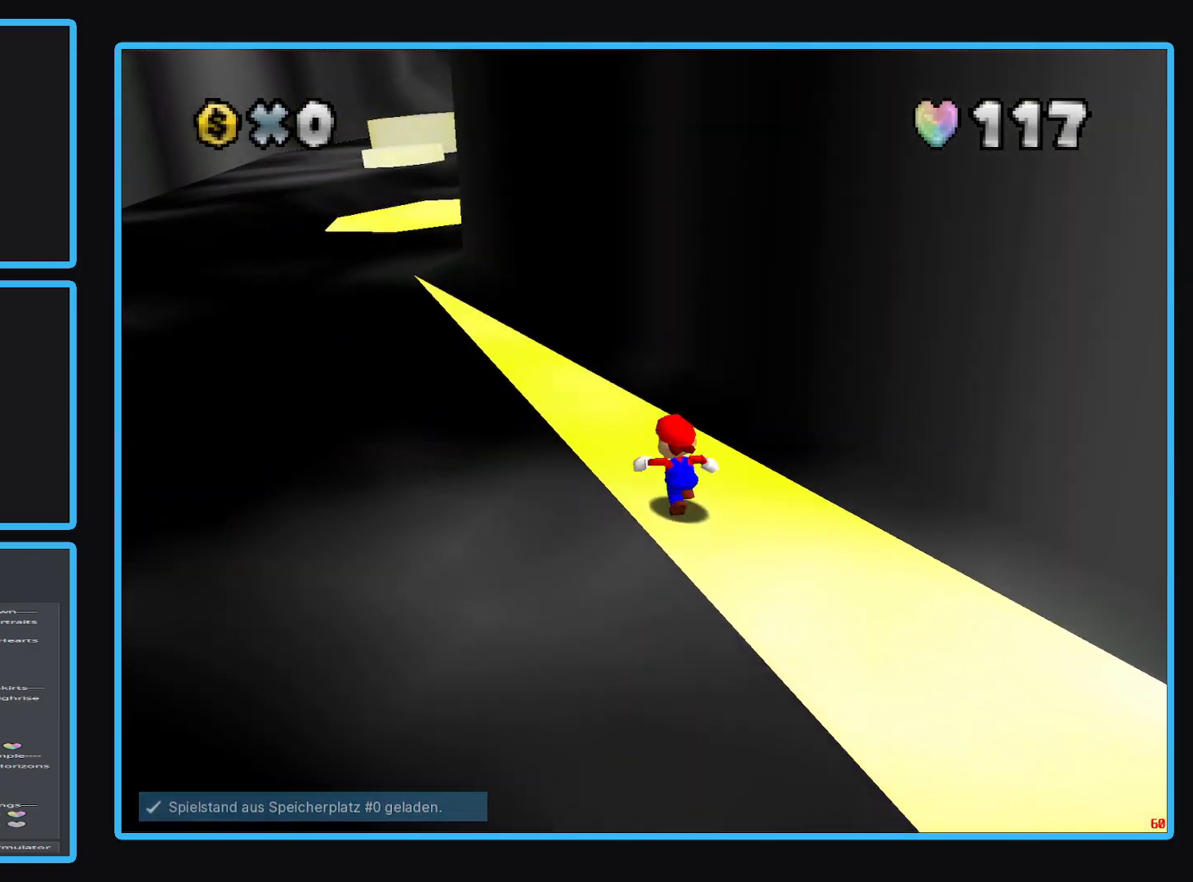
{"buttons": [], "left_stick": "up-left", "right_stick": "center", "events": []}
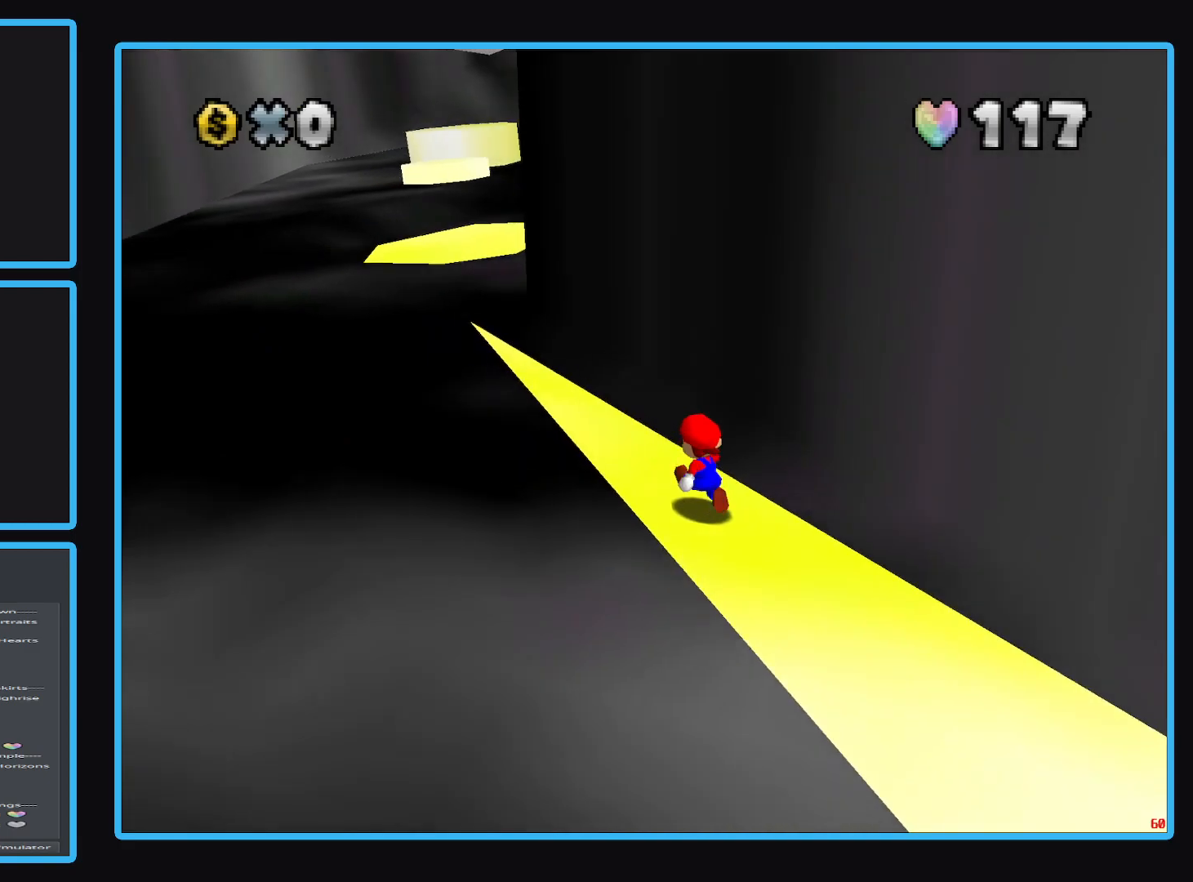
{"buttons": [], "left_stick": "up-left", "right_stick": "center", "events": []}
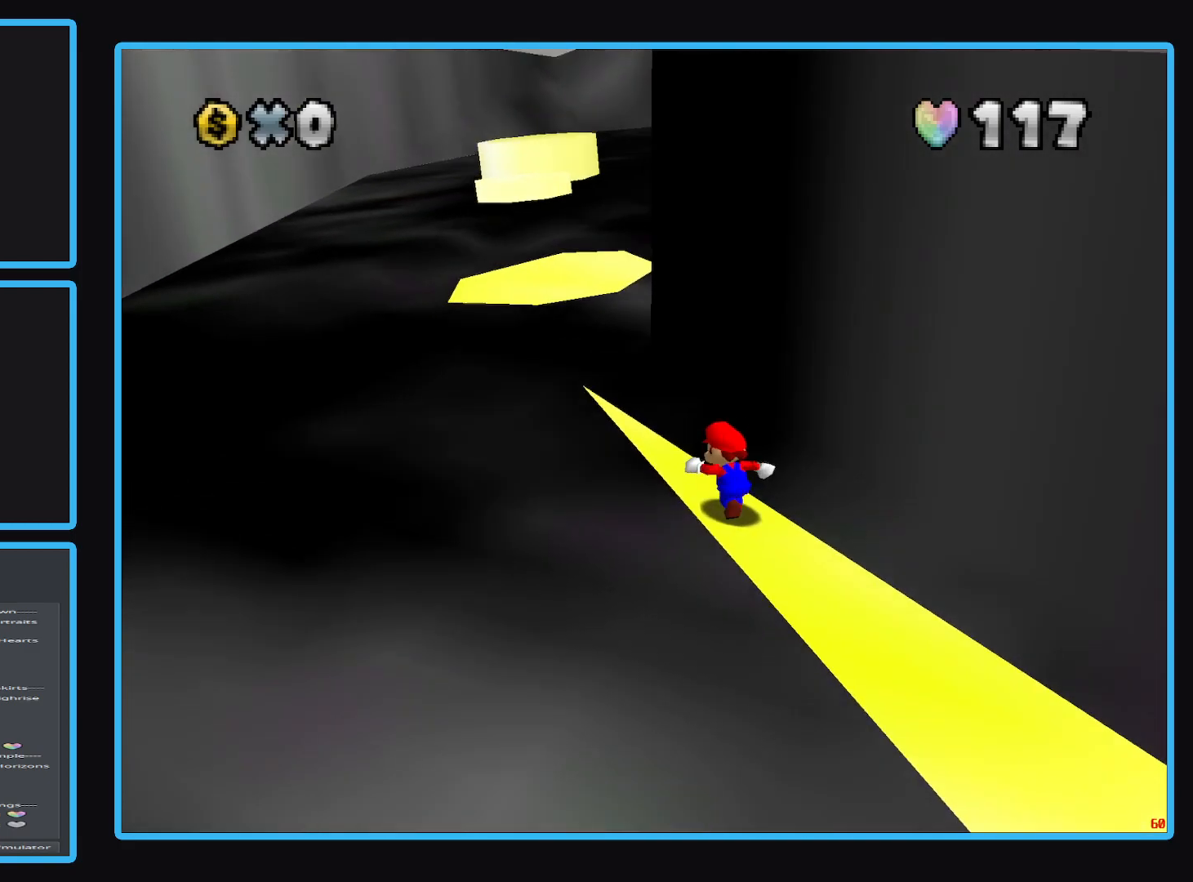
{"buttons": ["A", "L2"], "left_stick": "up", "right_stick": "center", "events": [[167, "L2", "down"], [200, "left_stick", "up"], [217, "A", "down"]]}
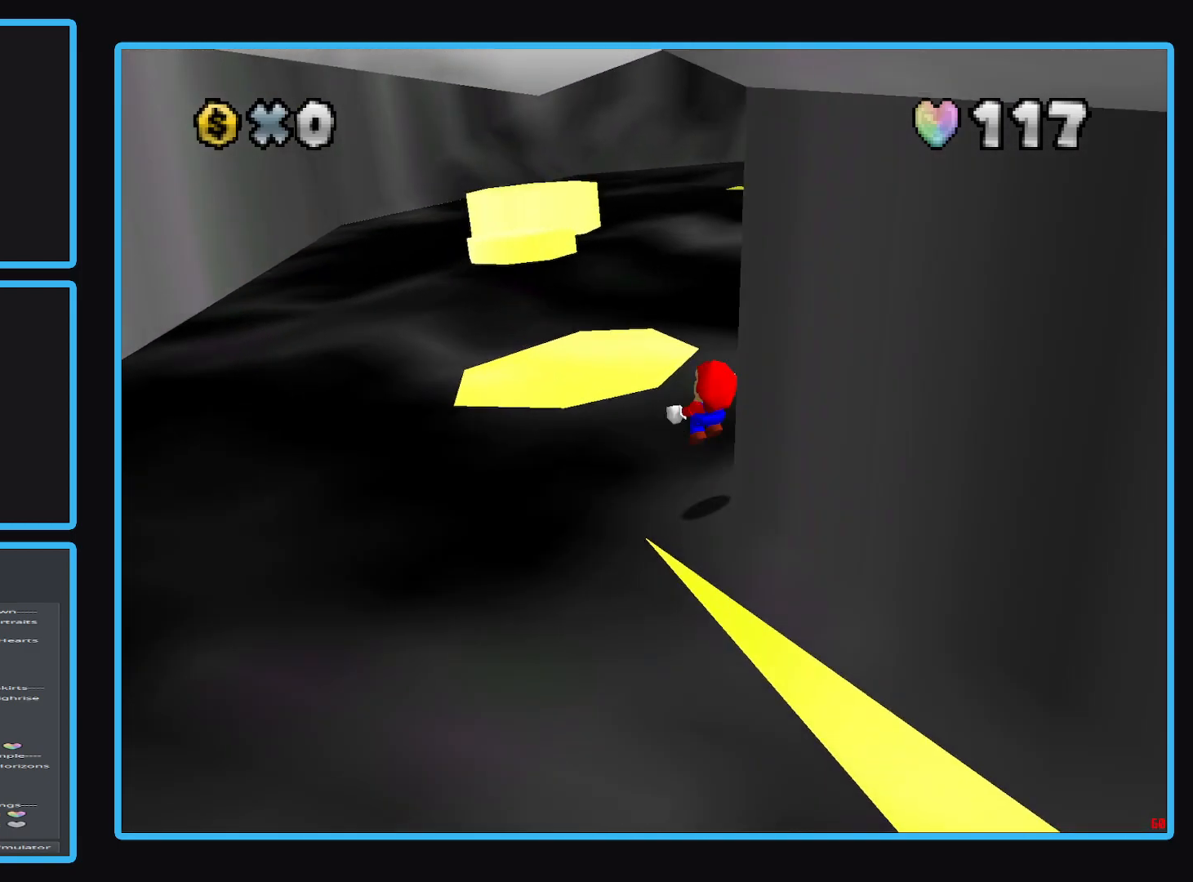
{"buttons": [], "left_stick": "down-right", "right_stick": "center", "events": [[17, "A", "up"], [17, "L2", "up"], [83, "left_stick", "right"], [133, "left_stick", "down-right"], [300, "left_stick", "up"], [433, "left_stick", "down-right"]]}
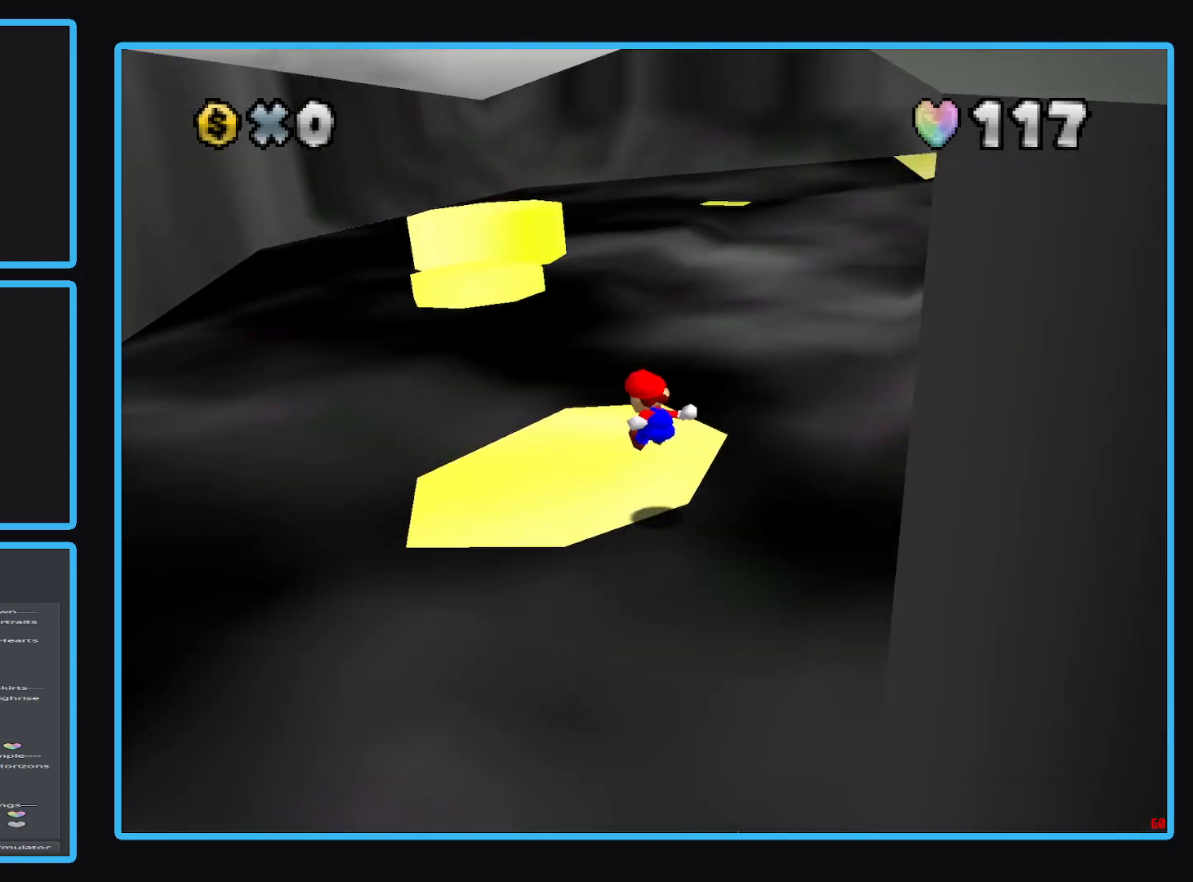
{"buttons": [], "left_stick": "center", "right_stick": "center", "events": [[183, "left_stick", "center"]]}
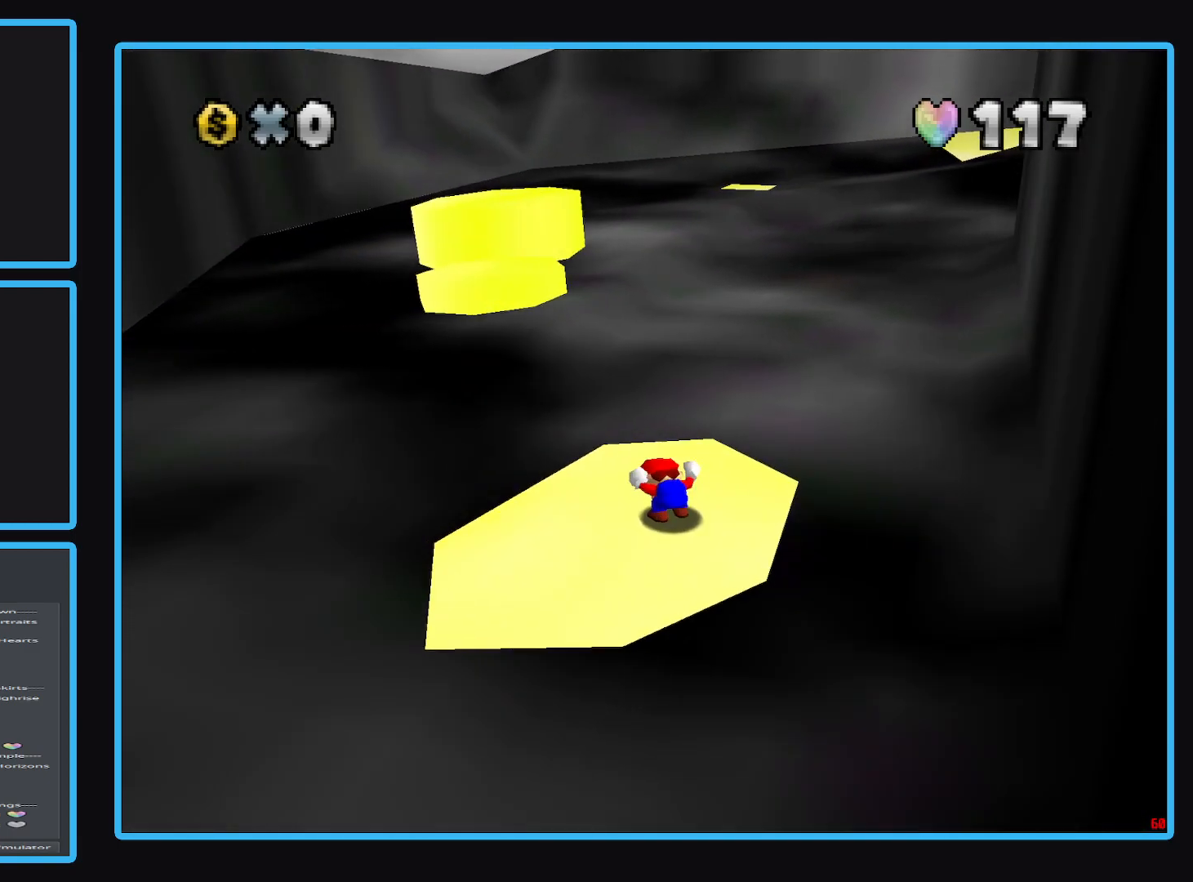
{"buttons": [], "left_stick": "center", "right_stick": "center", "events": []}
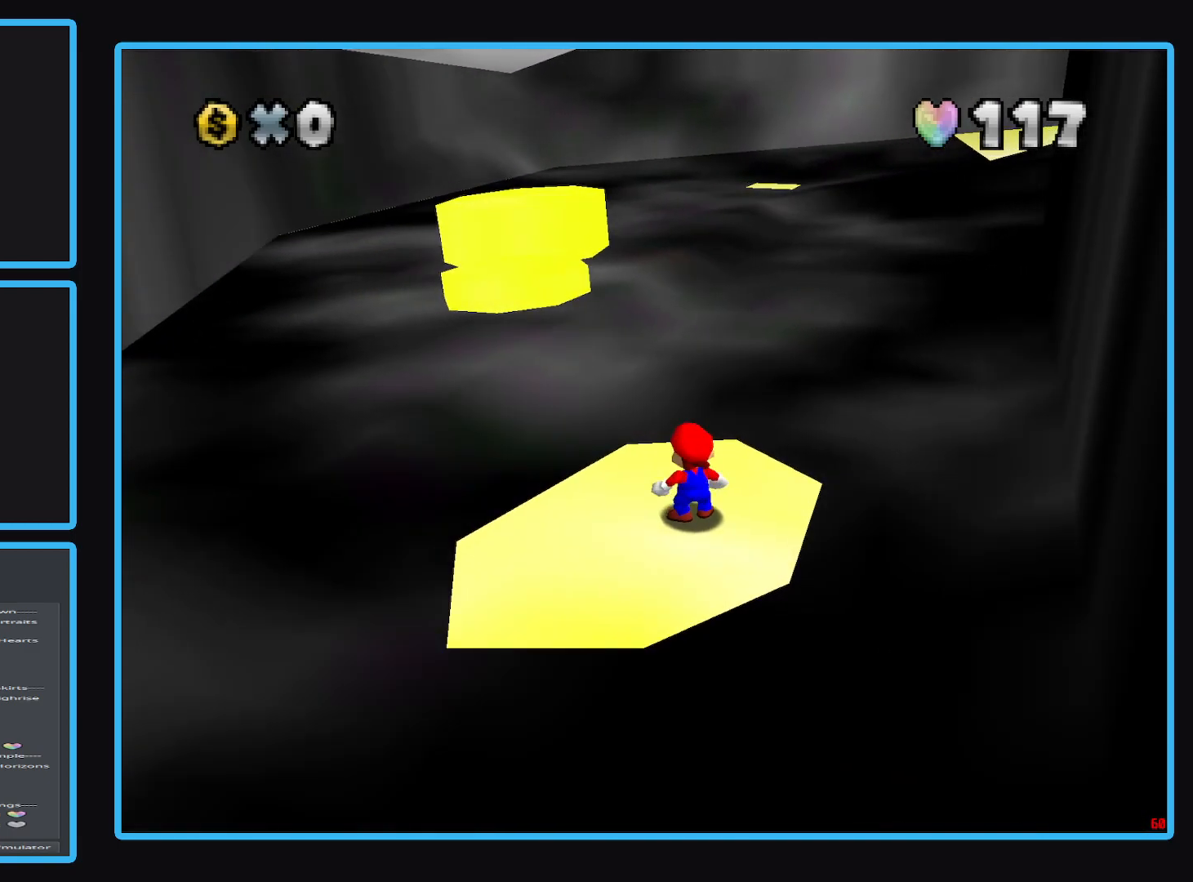
{"buttons": [], "left_stick": "center", "right_stick": "center", "events": []}
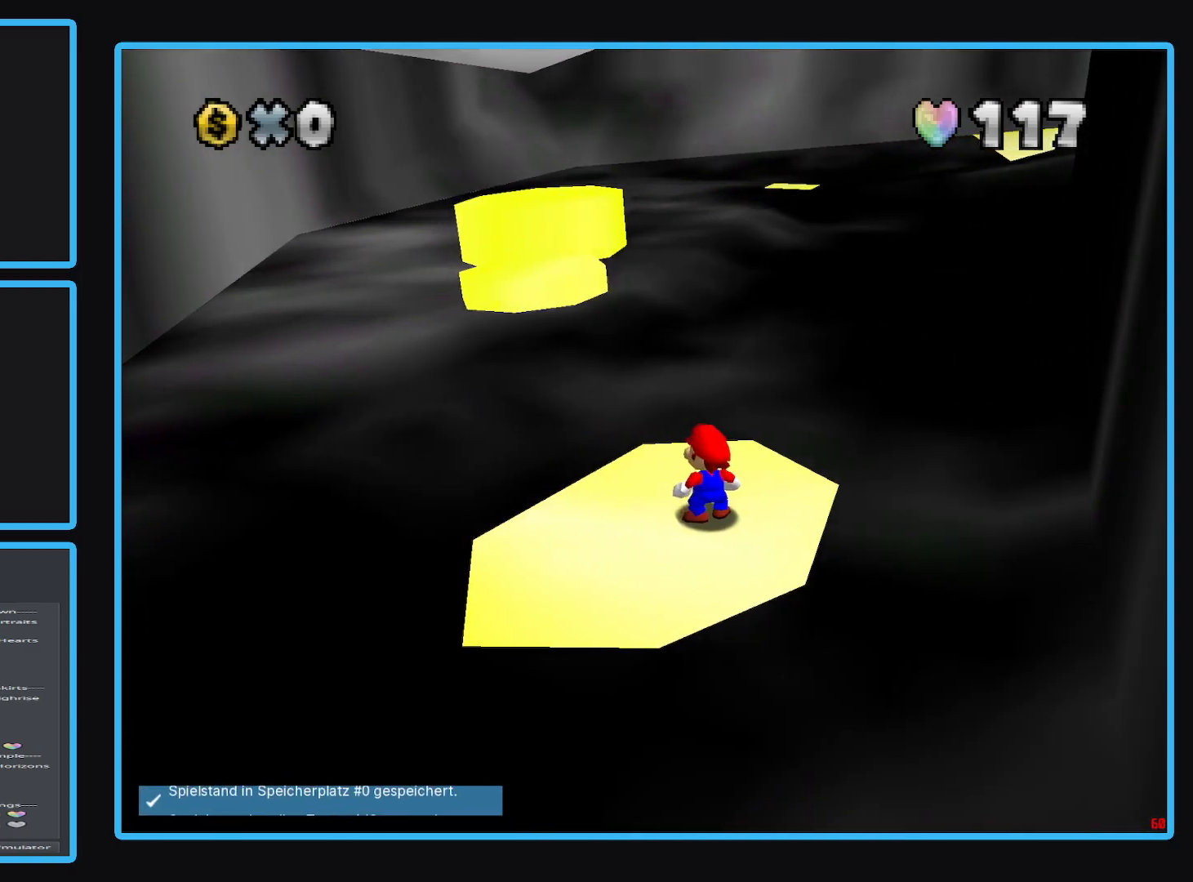
{"buttons": [], "left_stick": "down-left", "right_stick": "center", "events": [[183, "left_stick", "left"], [300, "left_stick", "down-left"]]}
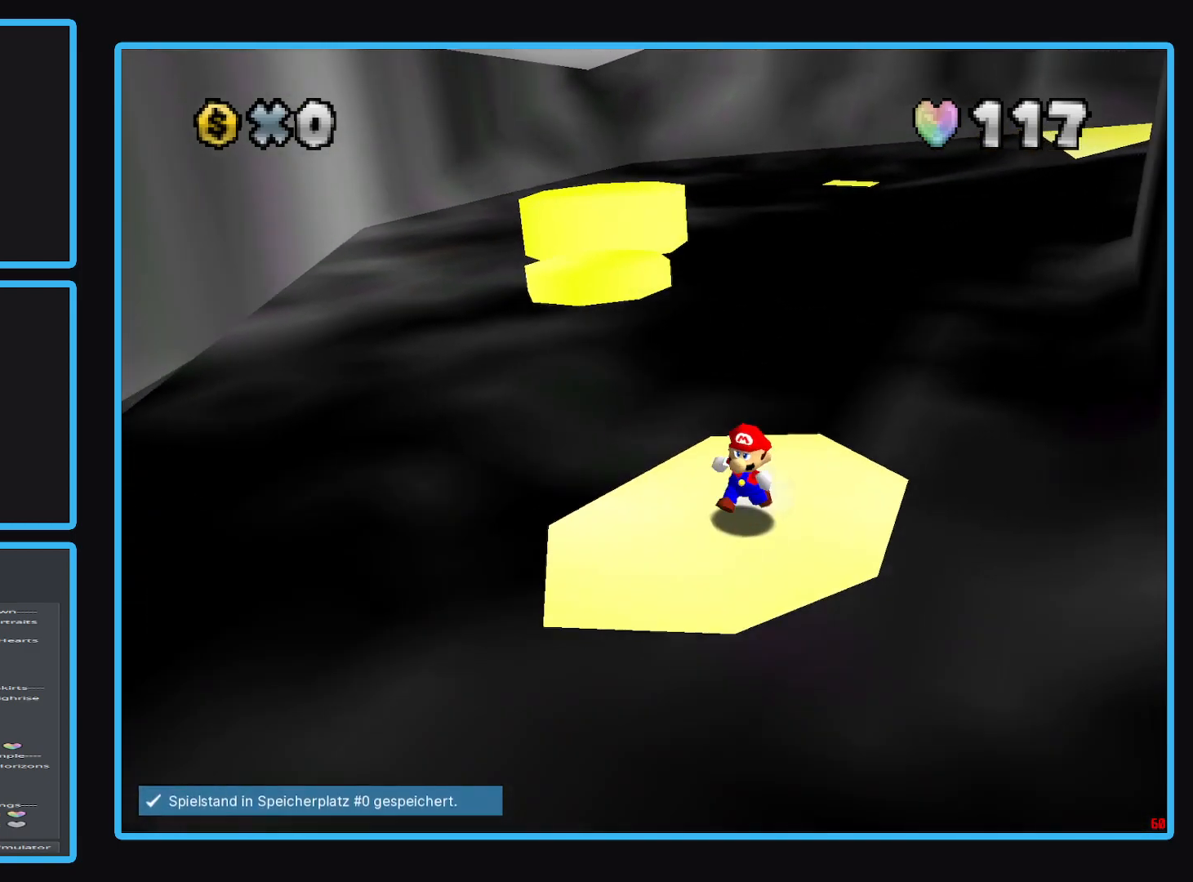
{"buttons": [], "left_stick": "up-right", "right_stick": "center", "events": [[150, "left_stick", "center"], [233, "left_stick", "up-right"]]}
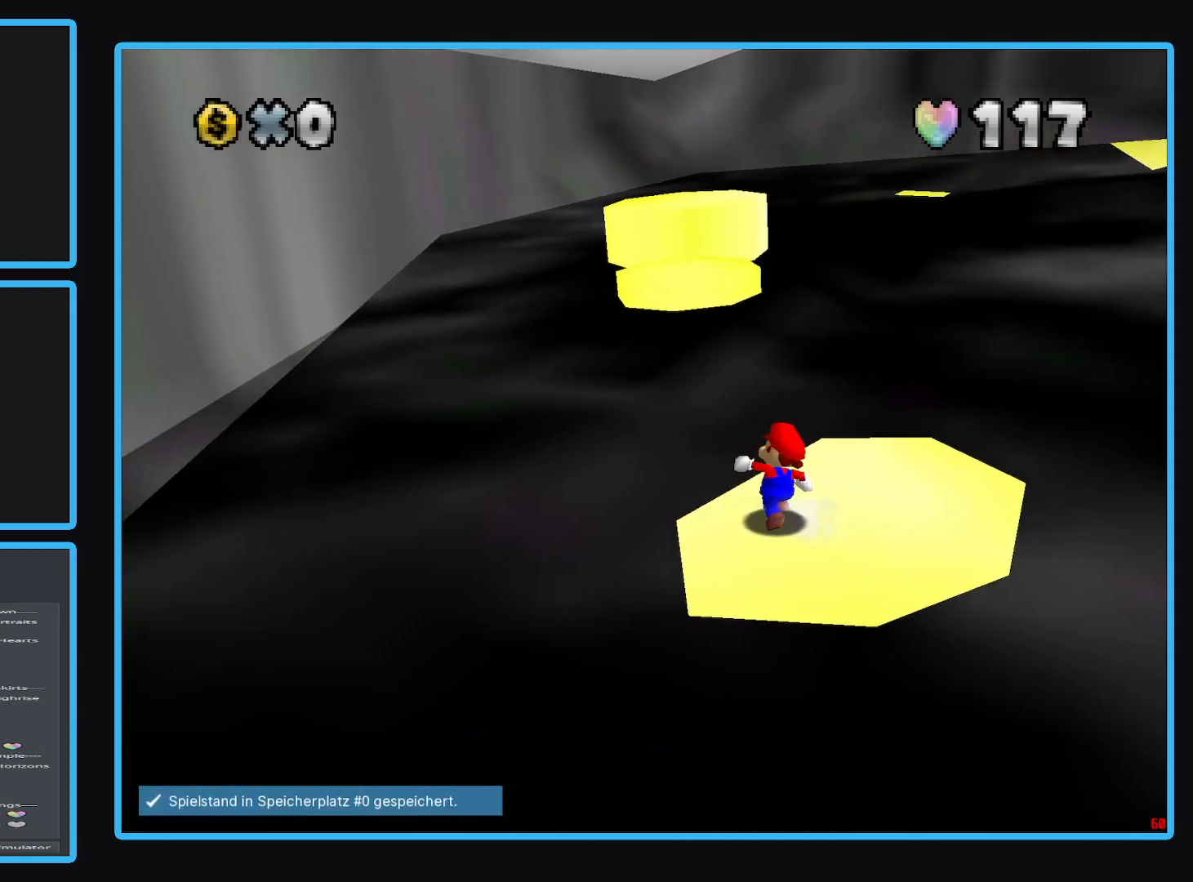
{"buttons": [], "left_stick": "down", "right_stick": "center", "events": [[67, "left_stick", "right"], [167, "left_stick", "down-right"], [433, "left_stick", "down"]]}
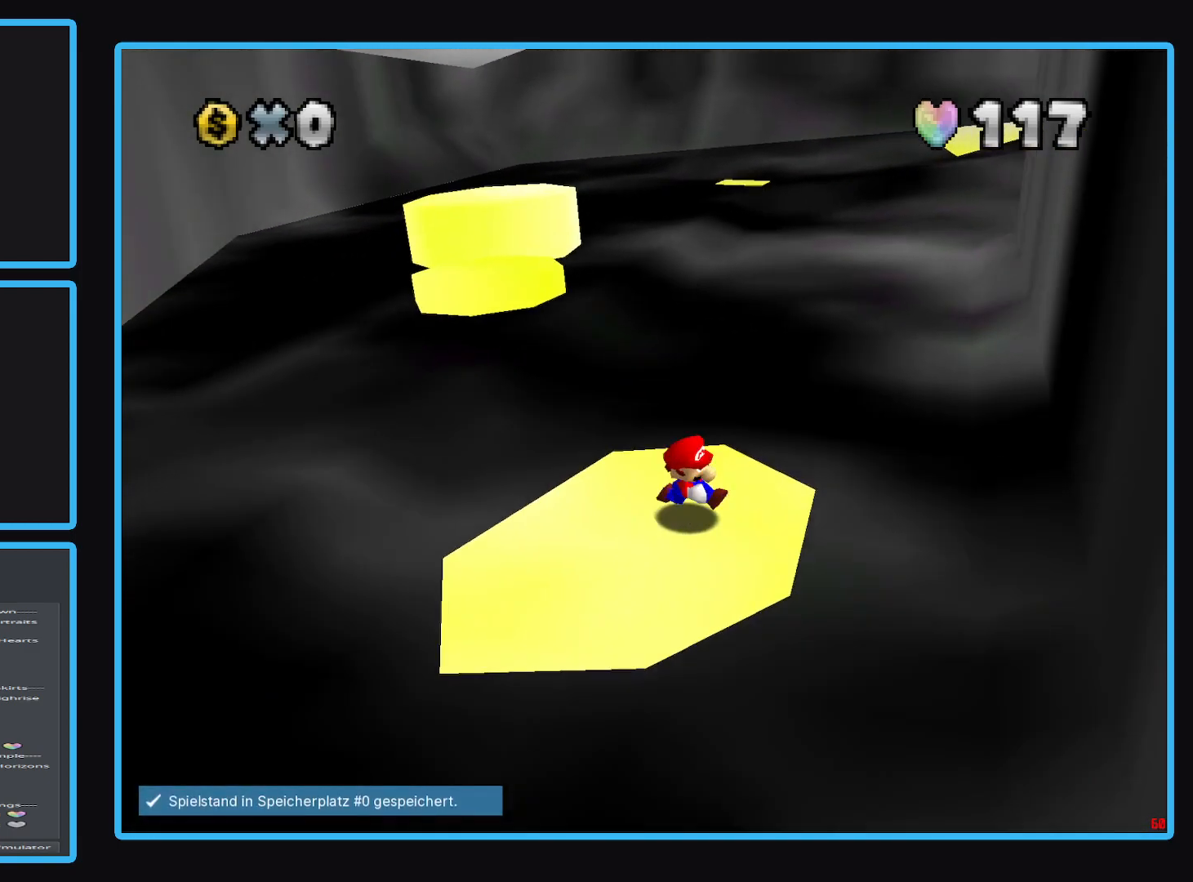
{"buttons": [], "left_stick": "up-left", "right_stick": "center", "events": [[133, "left_stick", "up-left"]]}
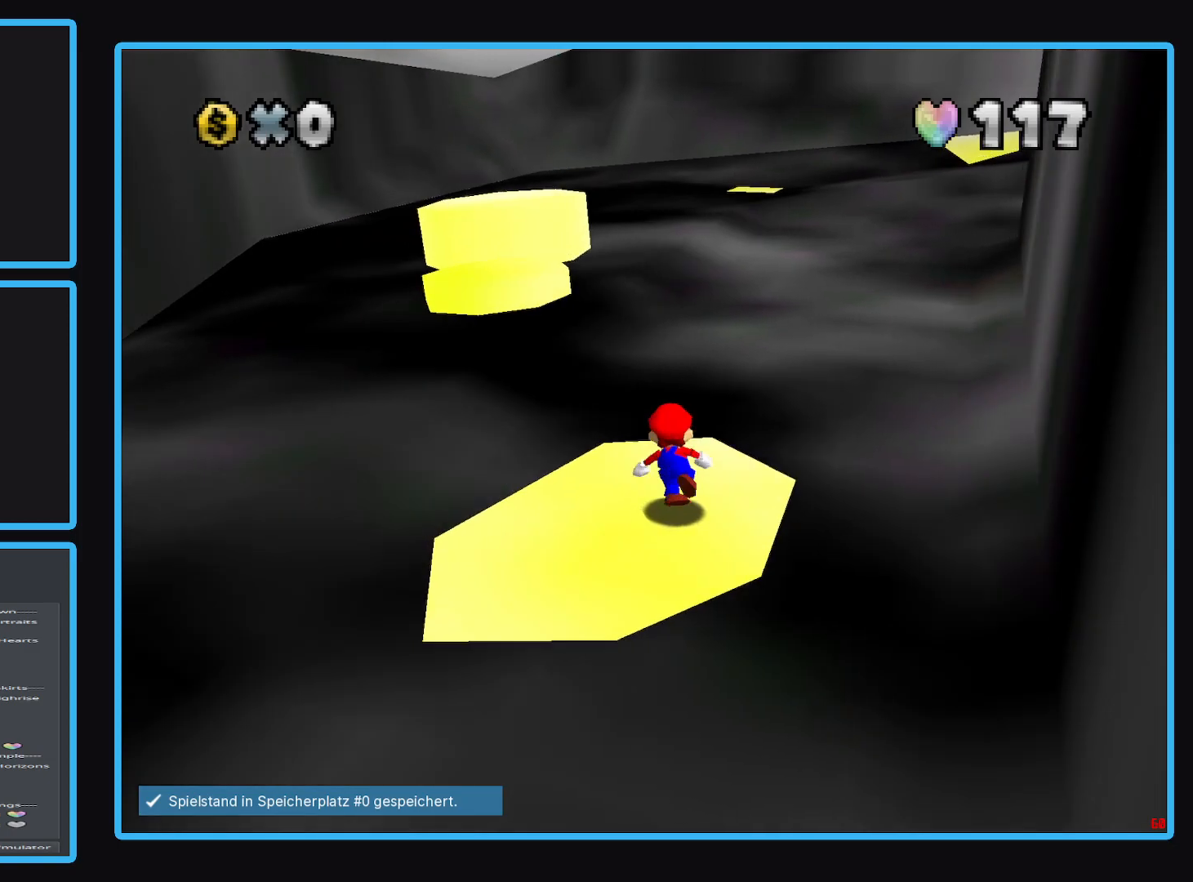
{"buttons": ["L2"], "left_stick": "up-left", "right_stick": "center", "events": [[450, "L2", "down"]]}
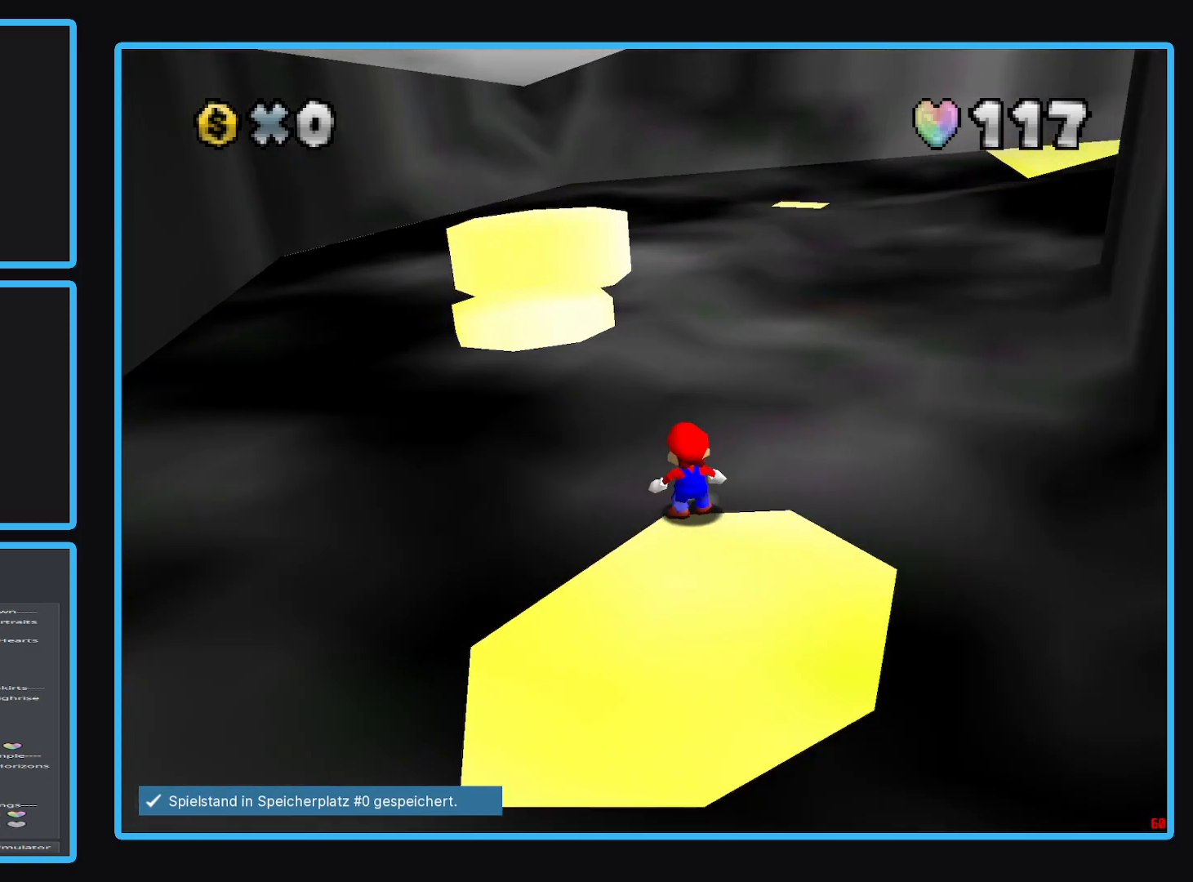
{"buttons": ["L2"], "left_stick": "up-left", "right_stick": "center", "events": [[33, "A", "down"], [450, "A", "up"]]}
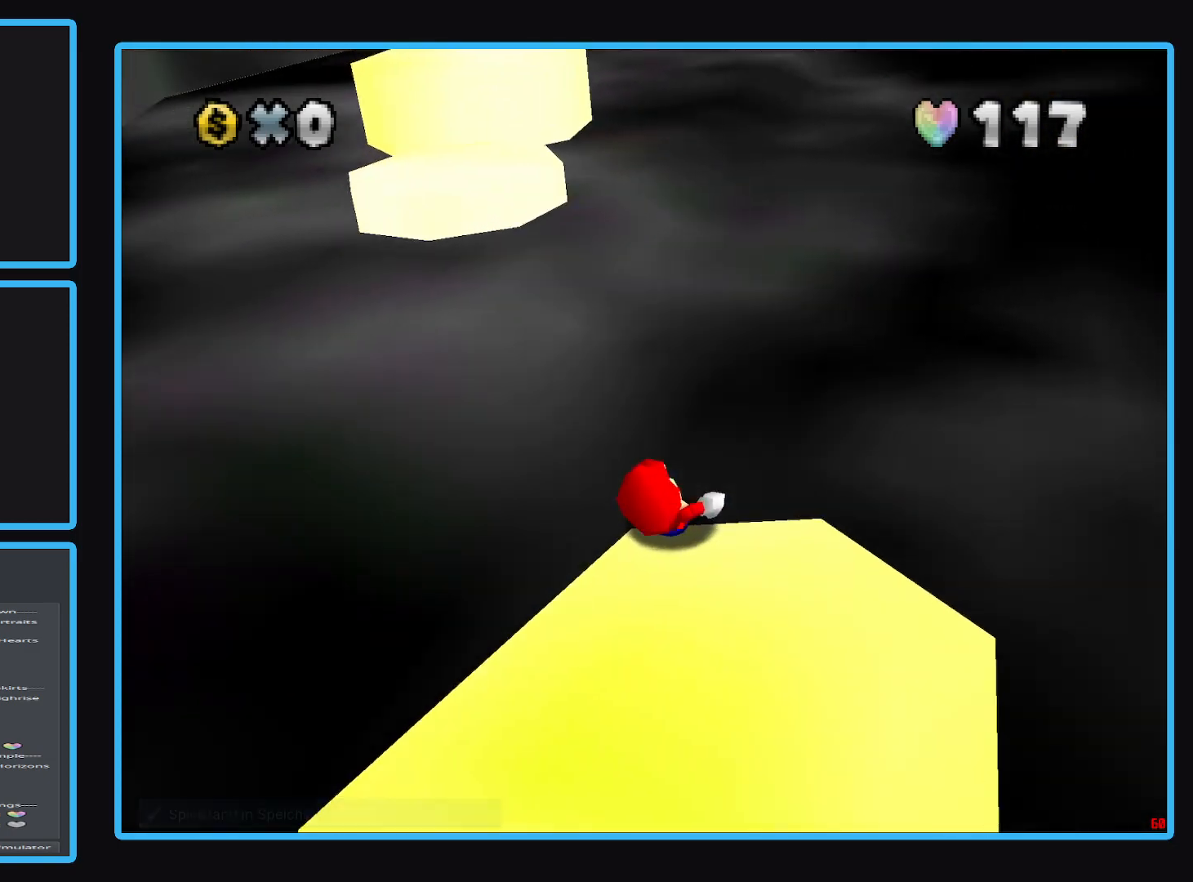
{"buttons": [], "left_stick": "center", "right_stick": "center", "events": [[17, "L2", "up"], [33, "left_stick", "center"]]}
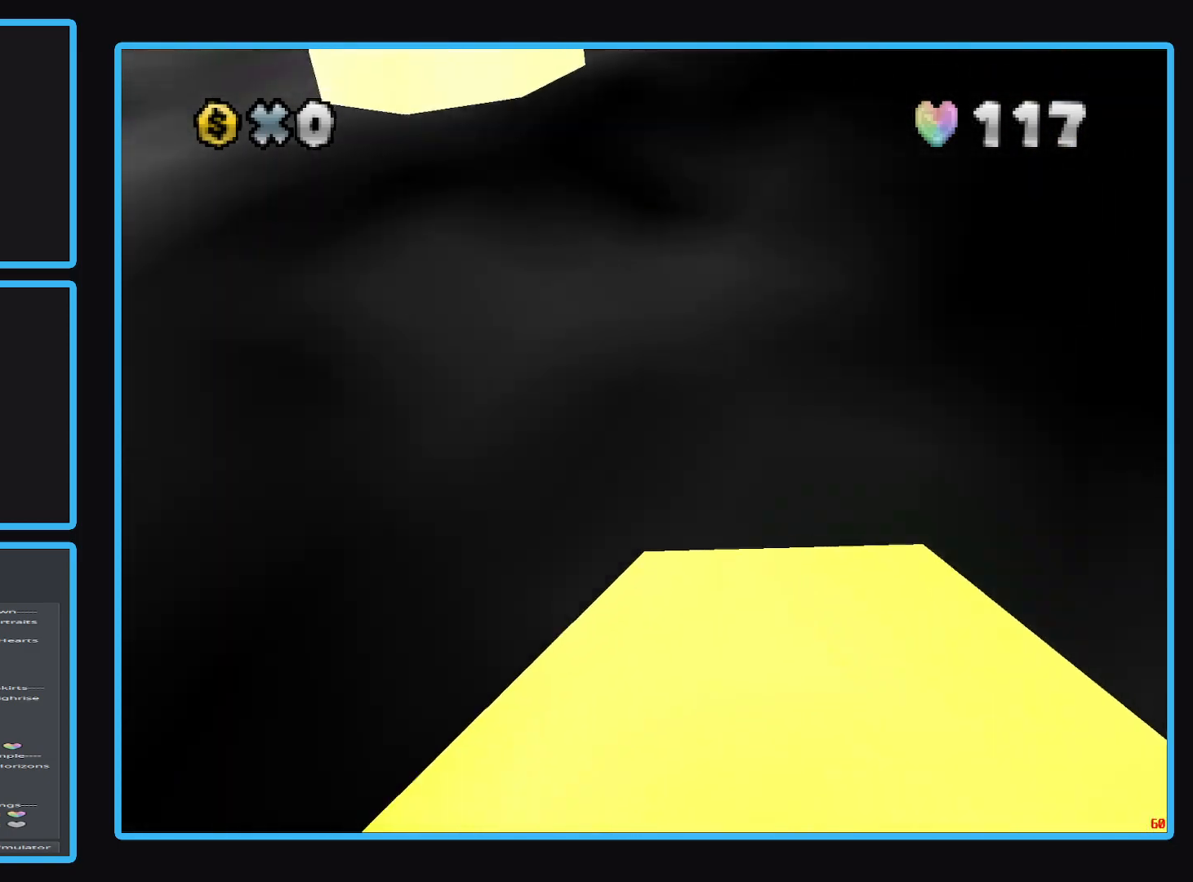
{"buttons": [], "left_stick": "center", "right_stick": "center", "events": []}
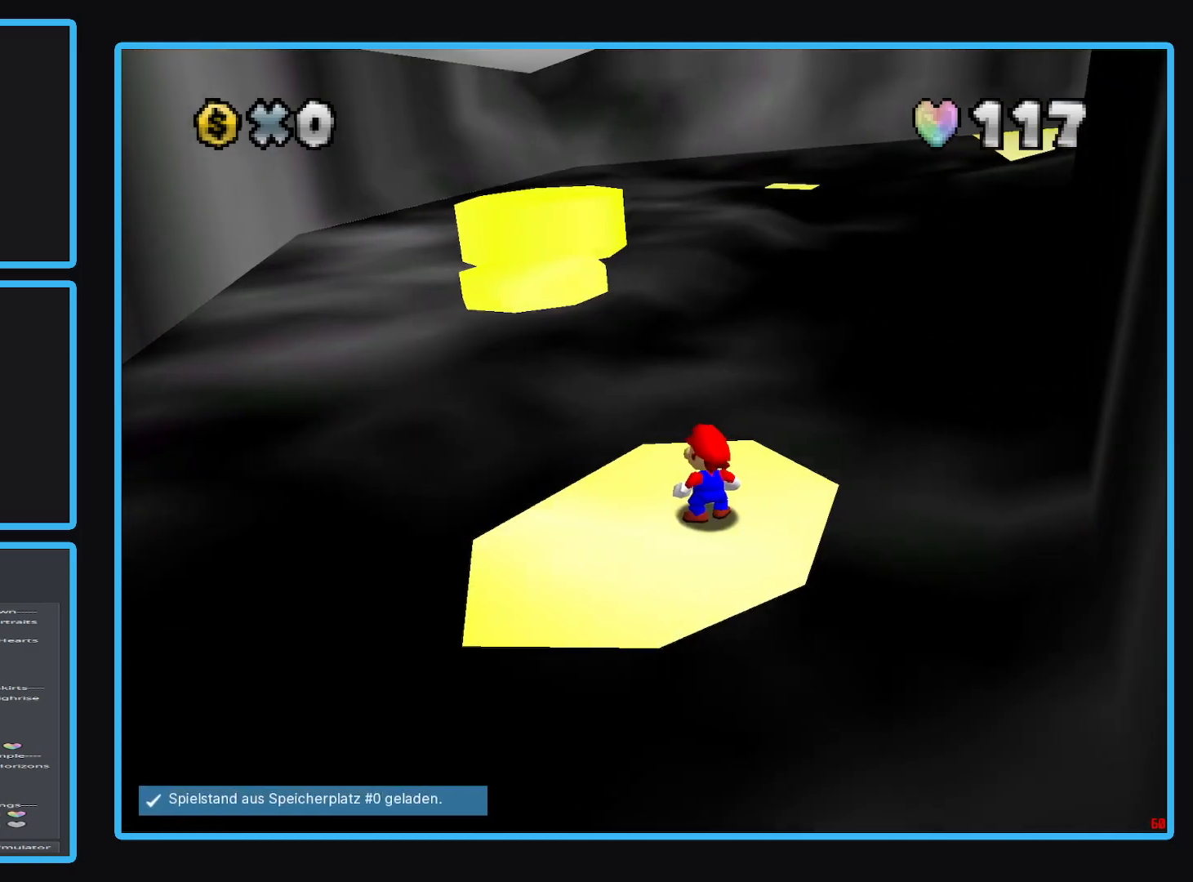
{"buttons": [], "left_stick": "up-left", "right_stick": "center", "events": [[17, "left_stick", "up-left"]]}
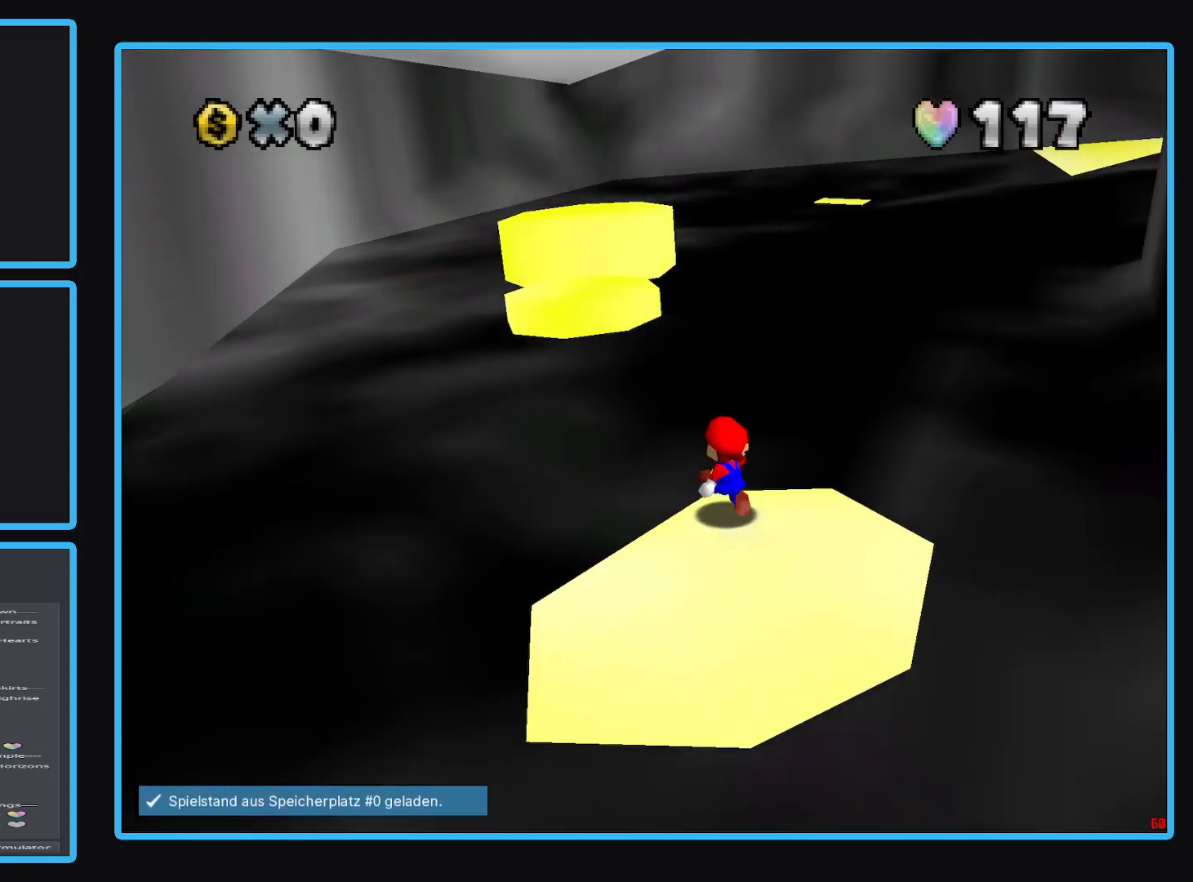
{"buttons": ["A", "L2"], "left_stick": "up", "right_stick": "center", "events": [[100, "L2", "down"], [133, "left_stick", "up"], [167, "A", "down"]]}
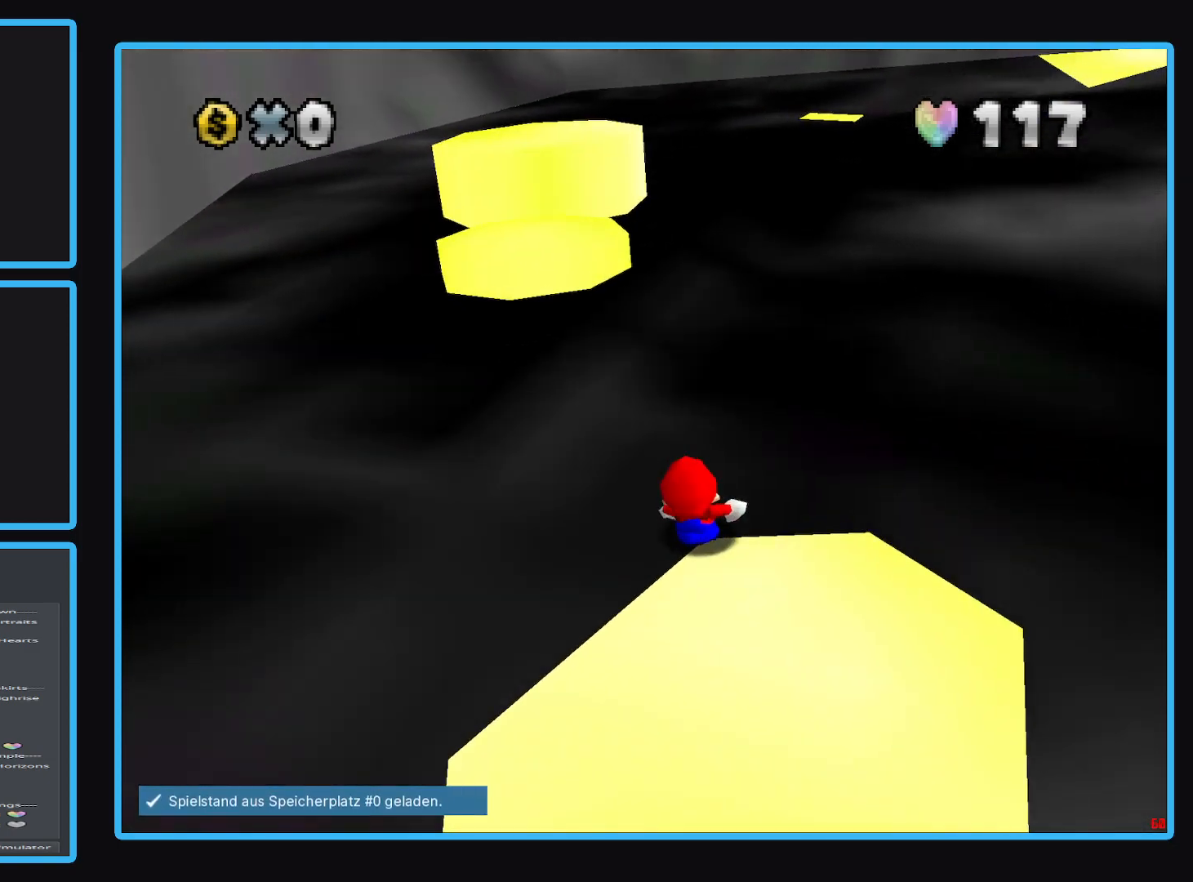
{"buttons": [], "left_stick": "center", "right_stick": "center", "events": [[100, "A", "up"], [133, "L2", "up"], [167, "left_stick", "center"]]}
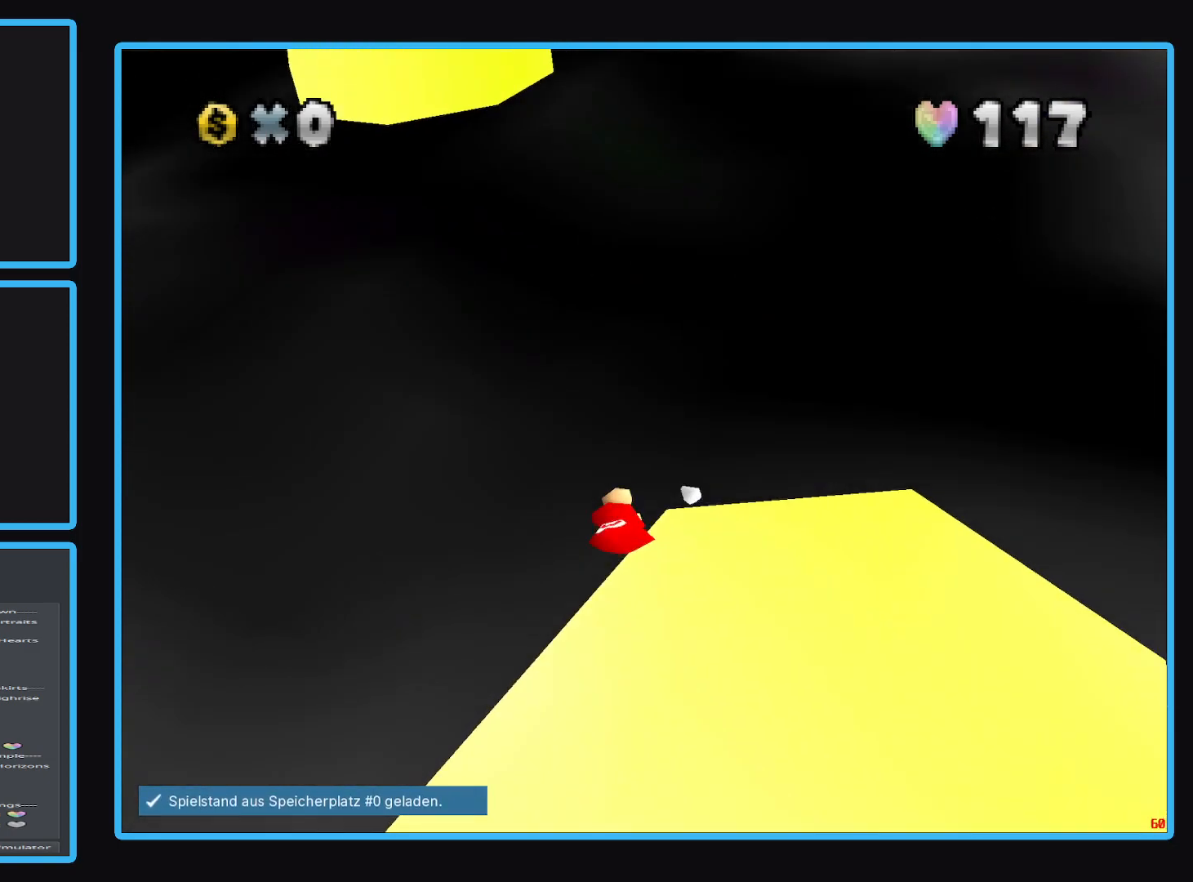
{"buttons": [], "left_stick": "center", "right_stick": "center", "events": []}
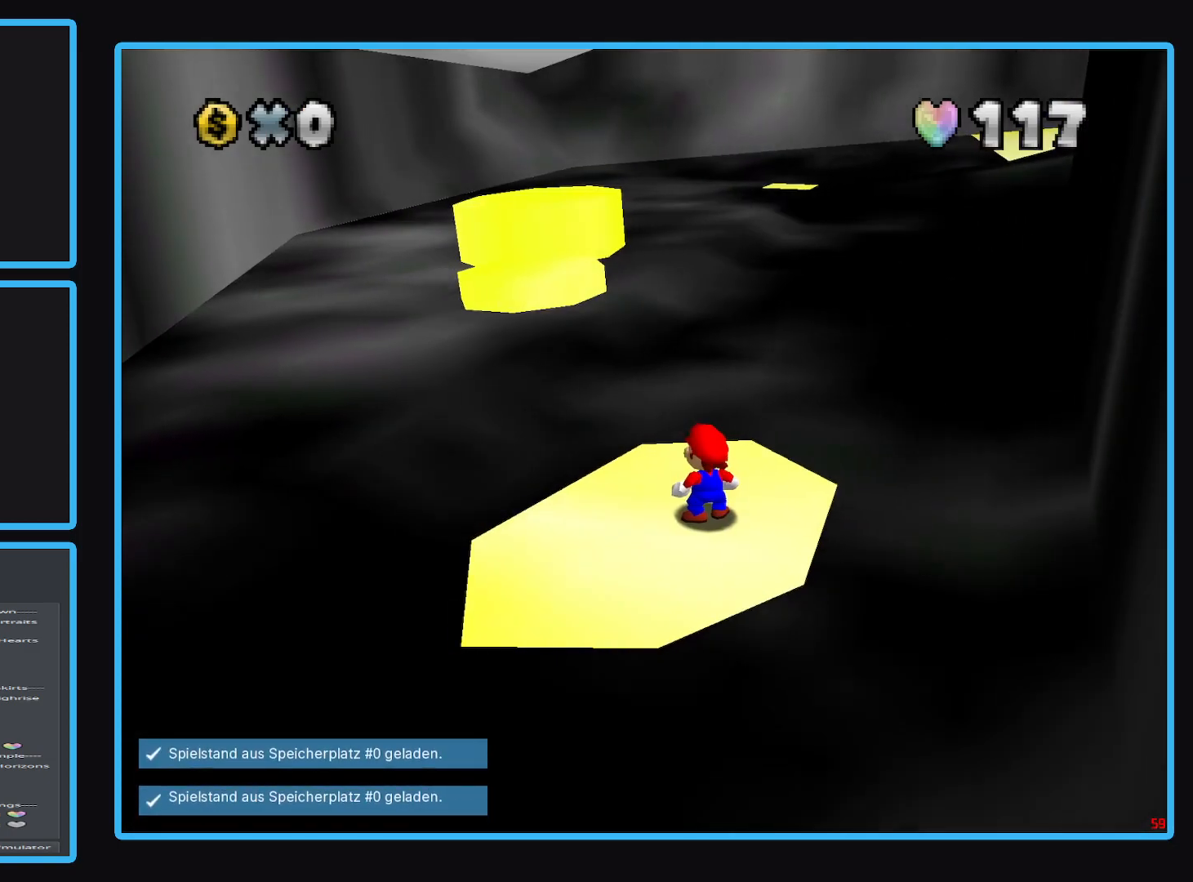
{"buttons": [], "left_stick": "down-left", "right_stick": "center", "events": [[83, "left_stick", "down-left"]]}
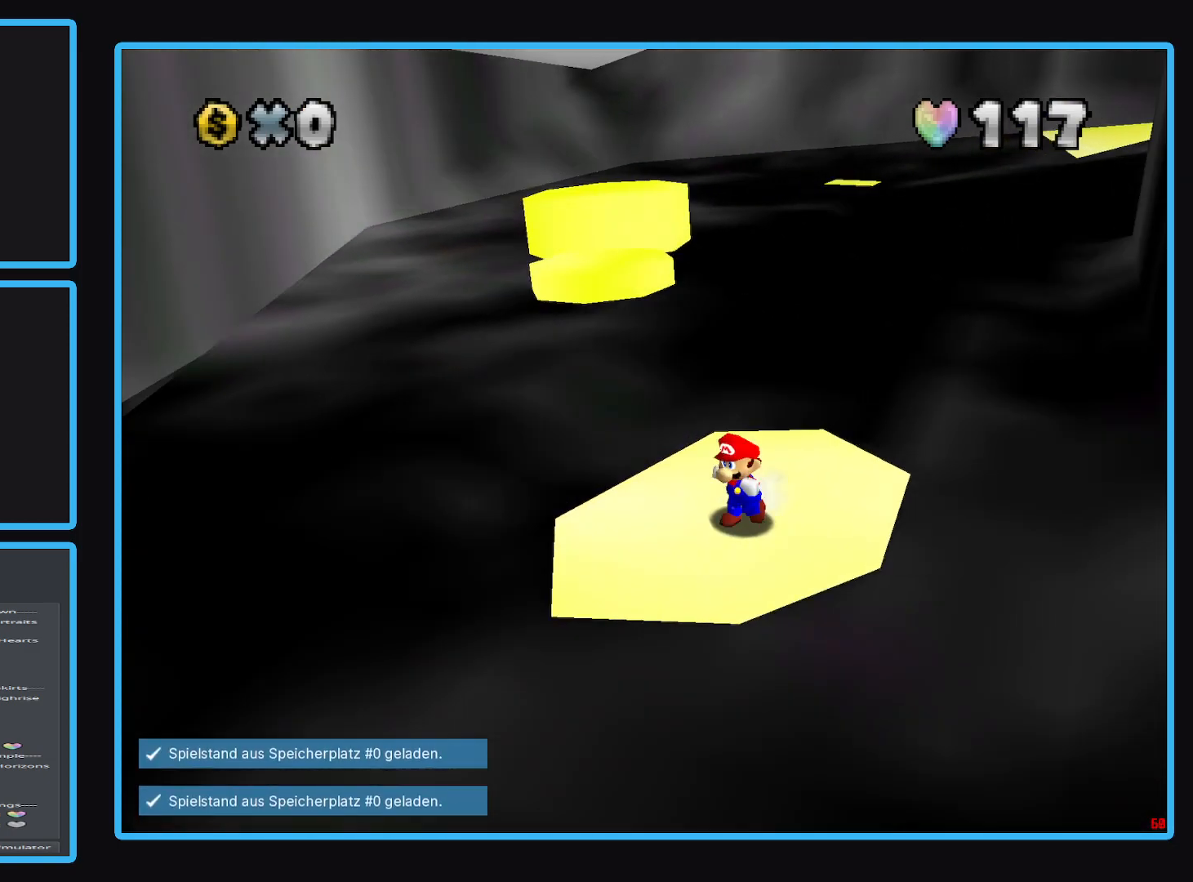
{"buttons": [], "left_stick": "up-right", "right_stick": "center", "events": [[350, "left_stick", "up-right"]]}
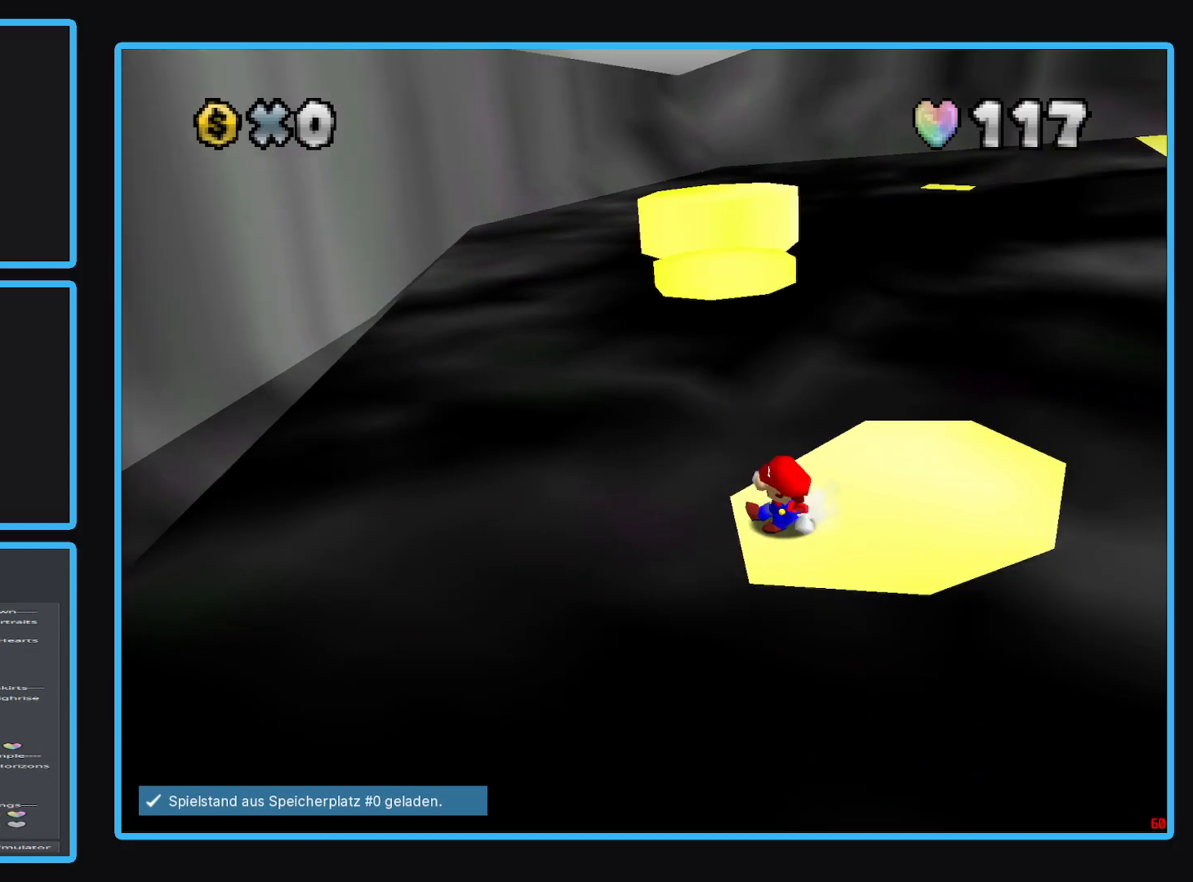
{"buttons": [], "left_stick": "up-right", "right_stick": "center", "events": []}
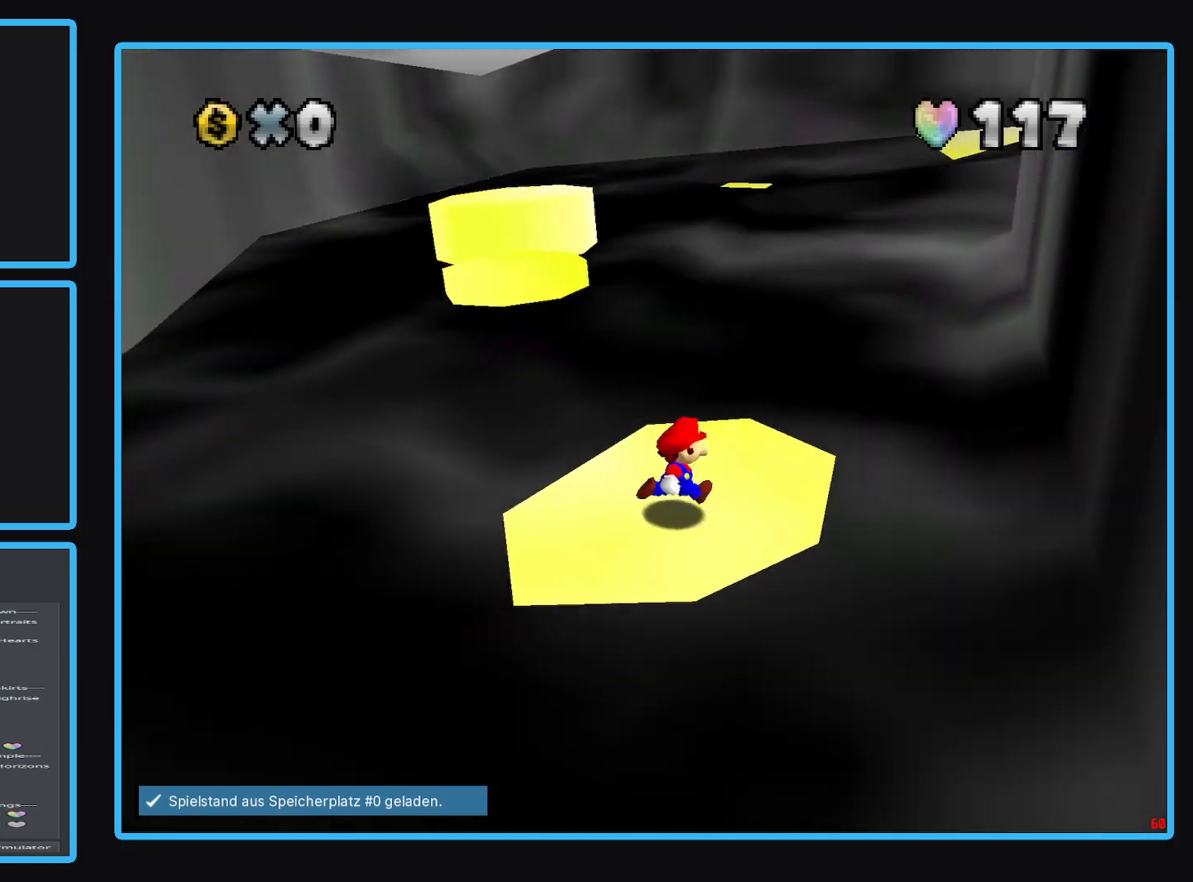
{"buttons": [], "left_stick": "up-left", "right_stick": "center", "events": [[133, "left_stick", "up"], [233, "left_stick", "up-left"]]}
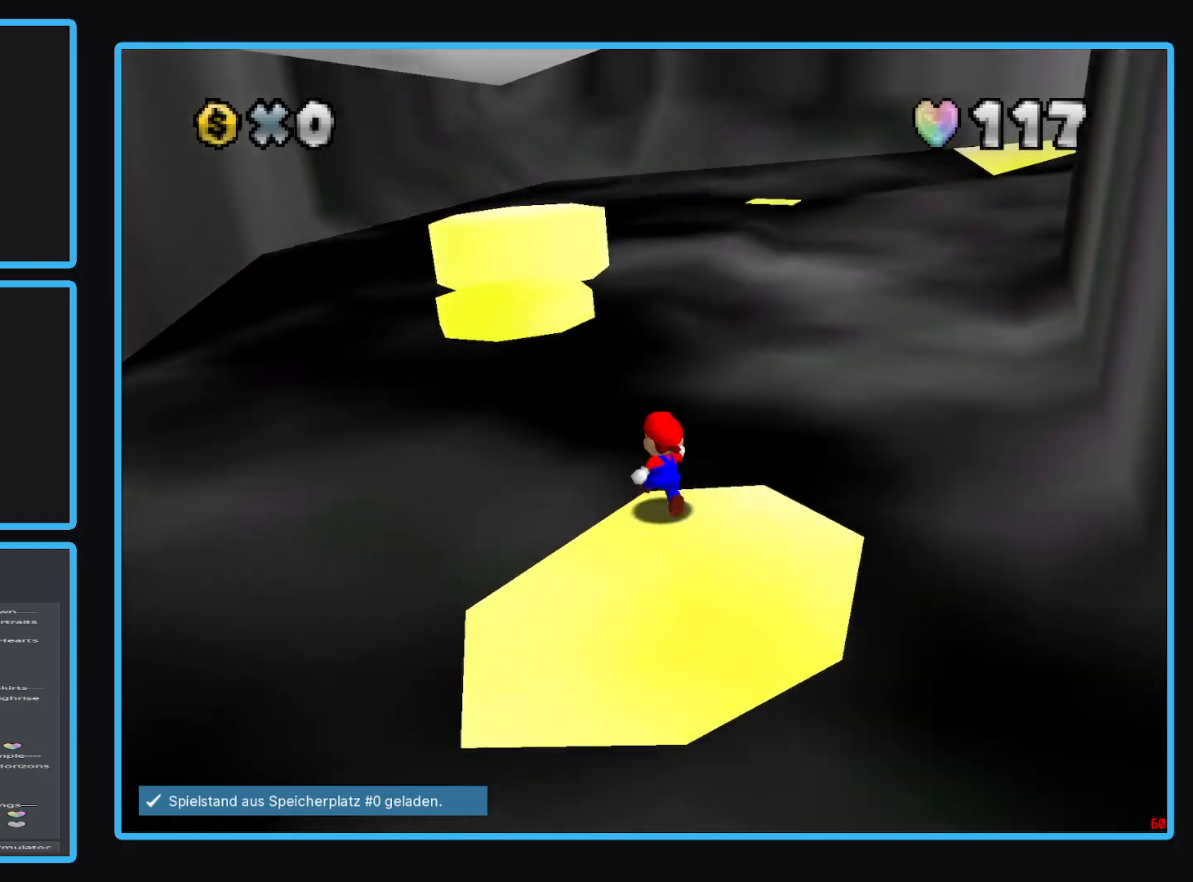
{"buttons": ["A", "L2"], "left_stick": "up", "right_stick": "center", "events": [[33, "L2", "down"], [83, "A", "down"], [83, "left_stick", "up"]]}
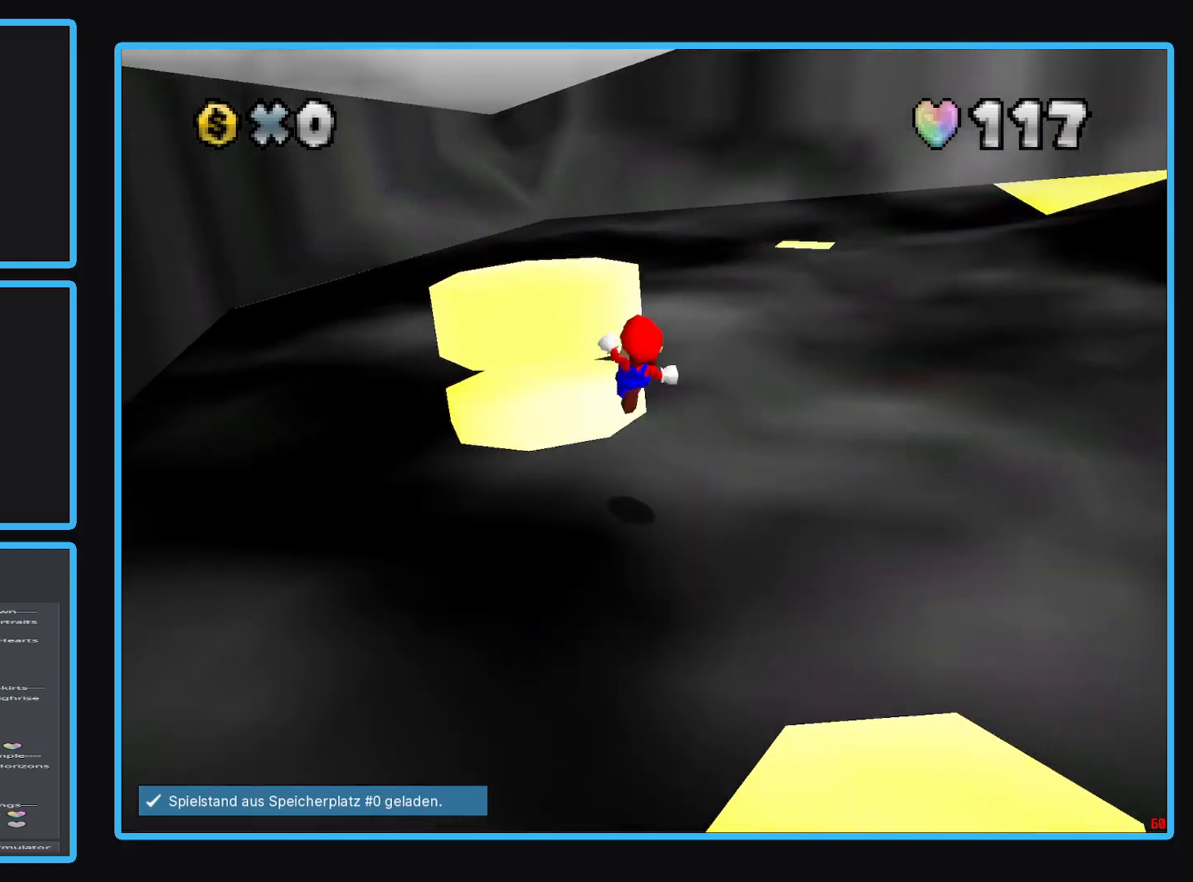
{"buttons": [], "left_stick": "down-right", "right_stick": "center", "events": [[217, "L2", "up"], [217, "left_stick", "down-right"], [233, "A", "up"]]}
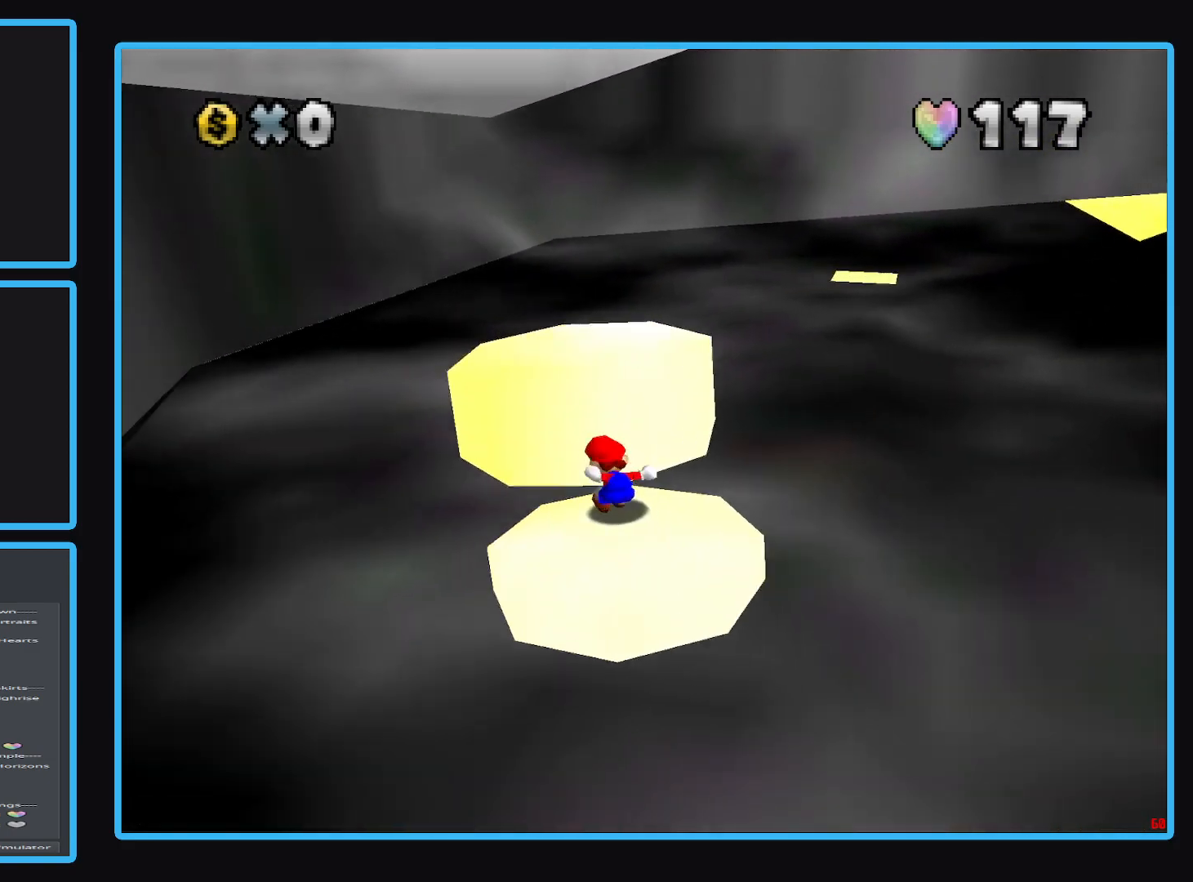
{"buttons": ["A"], "left_stick": "down-right", "right_stick": "center", "events": [[33, "A", "down"], [150, "A", "up"], [200, "A", "down"], [350, "A", "up"], [417, "A", "down"]]}
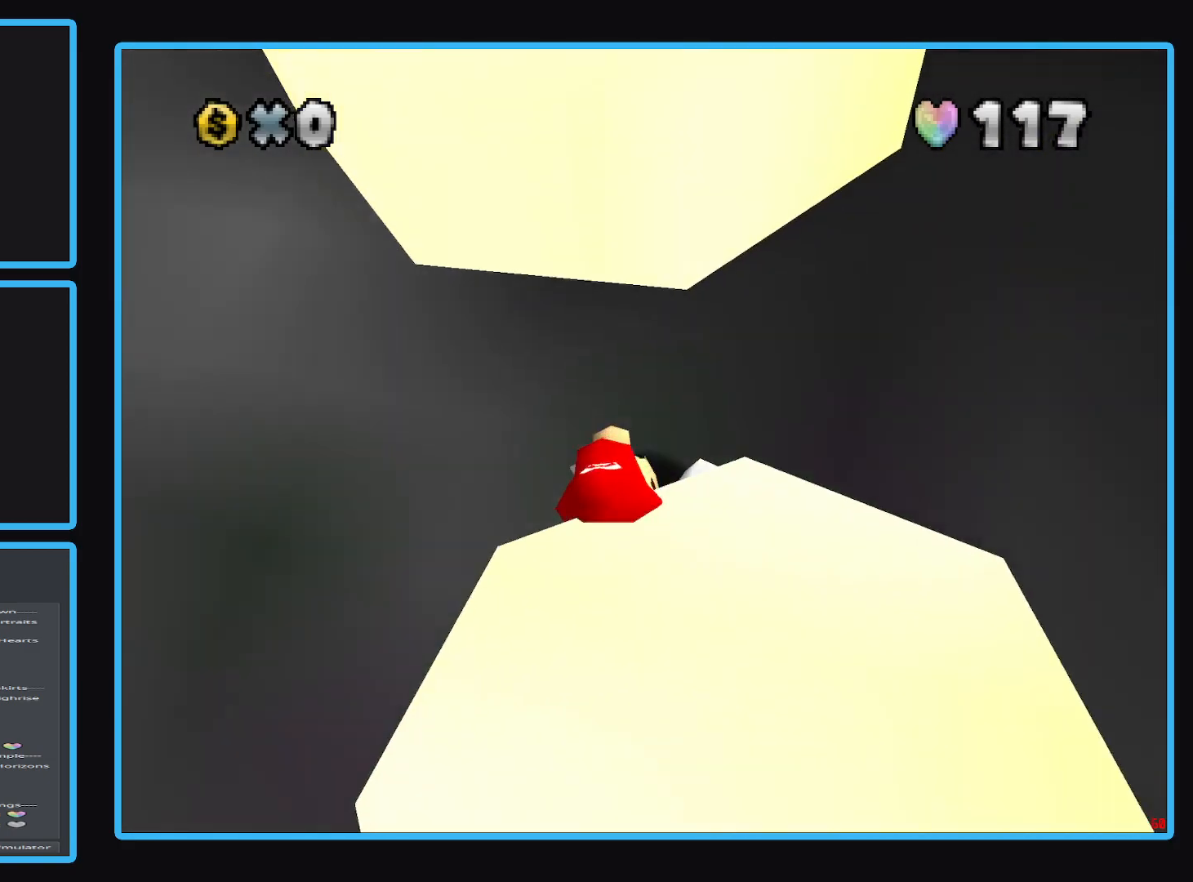
{"buttons": [], "left_stick": "center", "right_stick": "center", "events": [[67, "A", "up"], [83, "left_stick", "center"]]}